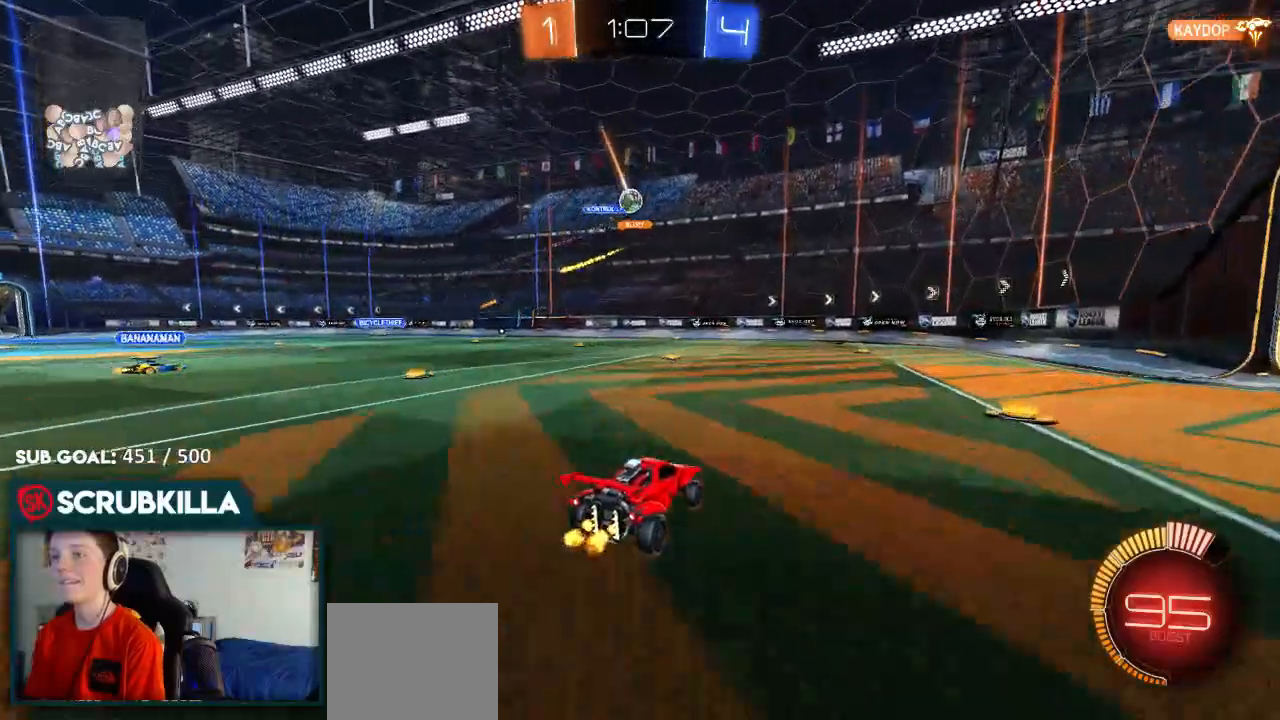
Gameplay with a controller (Xbox layout); each line is a JSON object with the inputs held at the frame after it (dt_ms = milliseconds from this image to that frame). "events" lists button and stick changes between this image and that frame as [ms after this image, input, new state], when the widget could be followed in between.
{"dt_ms": 500, "buttons": ["L2"], "left_stick": "up-right", "right_stick": "center", "events": [[367, "left_stick", "up-right"], [450, "L2", "down"]]}
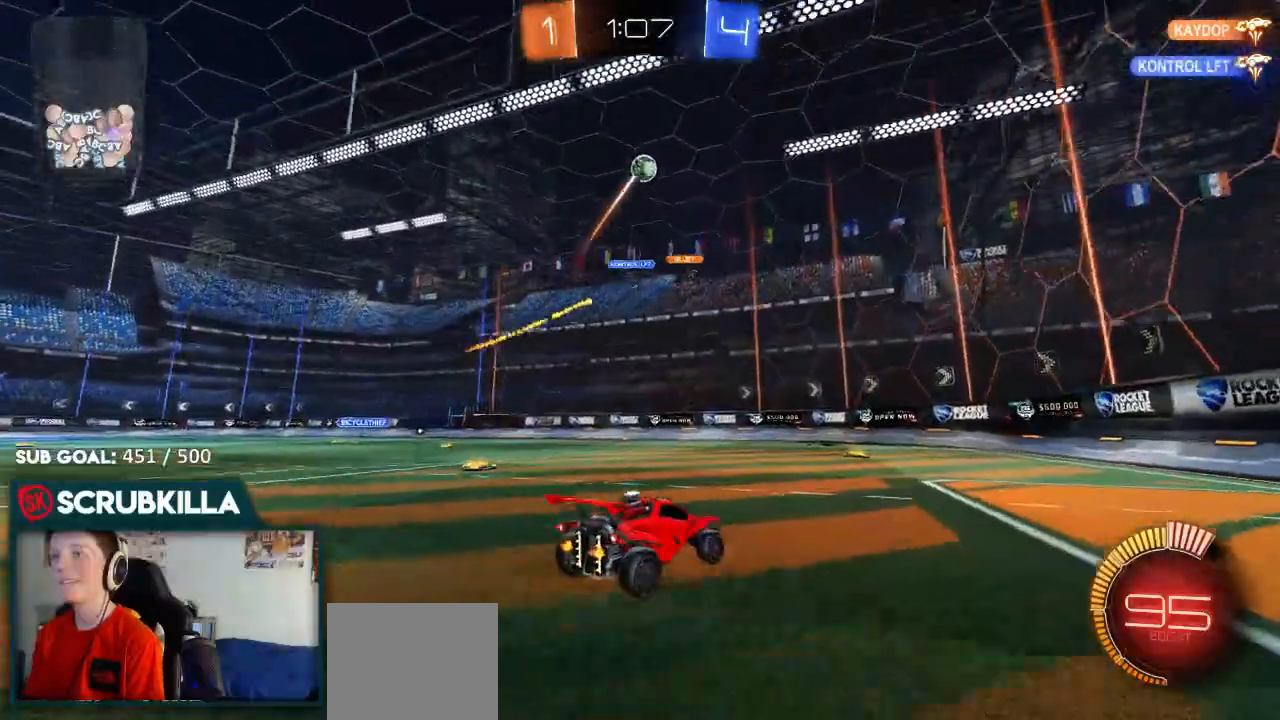
{"dt_ms": 500, "buttons": ["B", "R2"], "left_stick": "center", "right_stick": "center", "events": [[67, "L2", "up"], [67, "R2", "down"], [100, "left_stick", "center"], [117, "B", "down"], [200, "left_stick", "down-left"], [483, "left_stick", "center"]]}
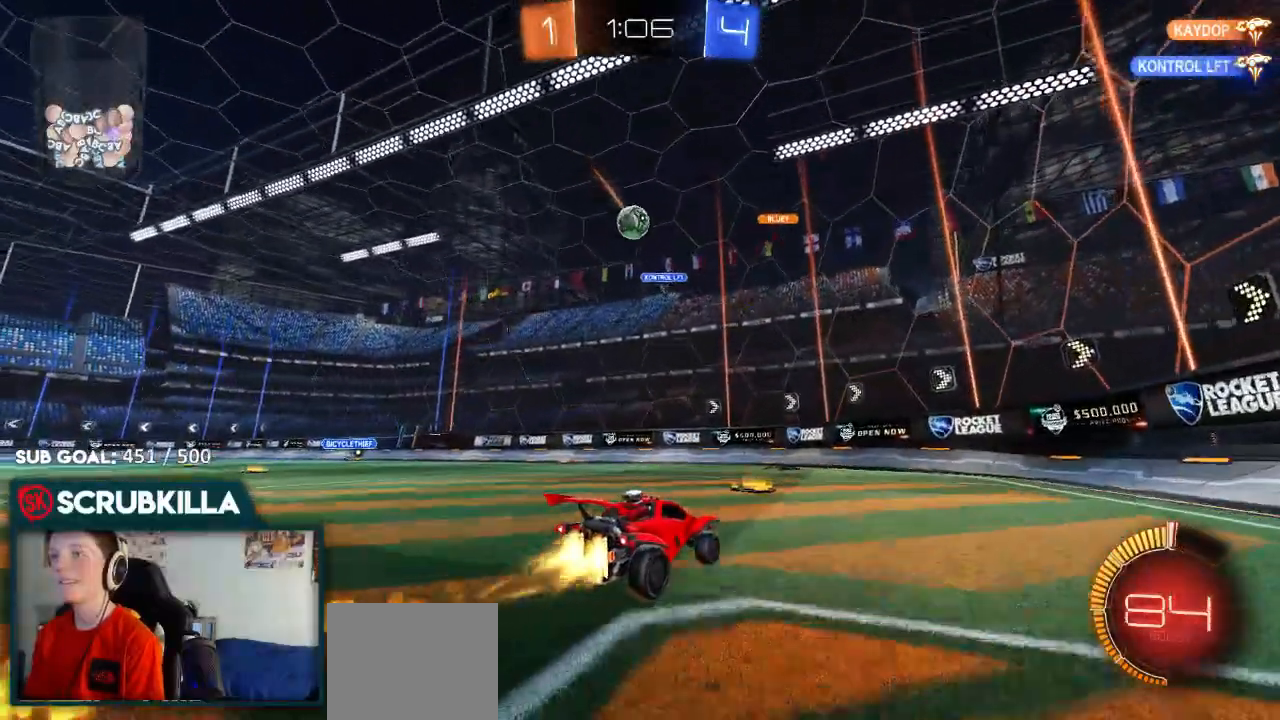
{"dt_ms": 500, "buttons": ["R2"], "left_stick": "down-left", "right_stick": "center", "events": [[150, "left_stick", "down-left"], [300, "left_stick", "center"], [367, "B", "up"], [467, "left_stick", "down-left"]]}
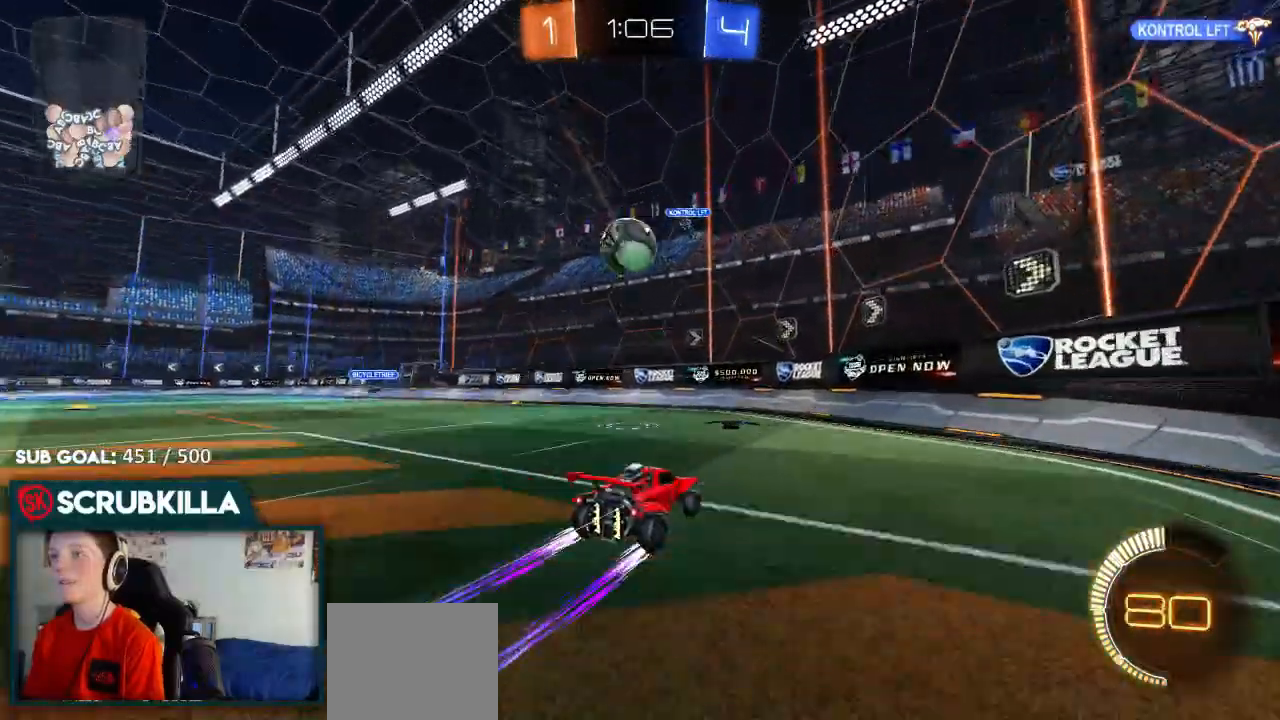
{"dt_ms": 500, "buttons": ["A", "B", "X", "R2"], "left_stick": "down-left", "right_stick": "center", "events": [[83, "A", "down"], [150, "X", "down"], [233, "A", "up"], [283, "A", "down"], [283, "left_stick", "center"], [400, "left_stick", "down-left"], [433, "B", "down"]]}
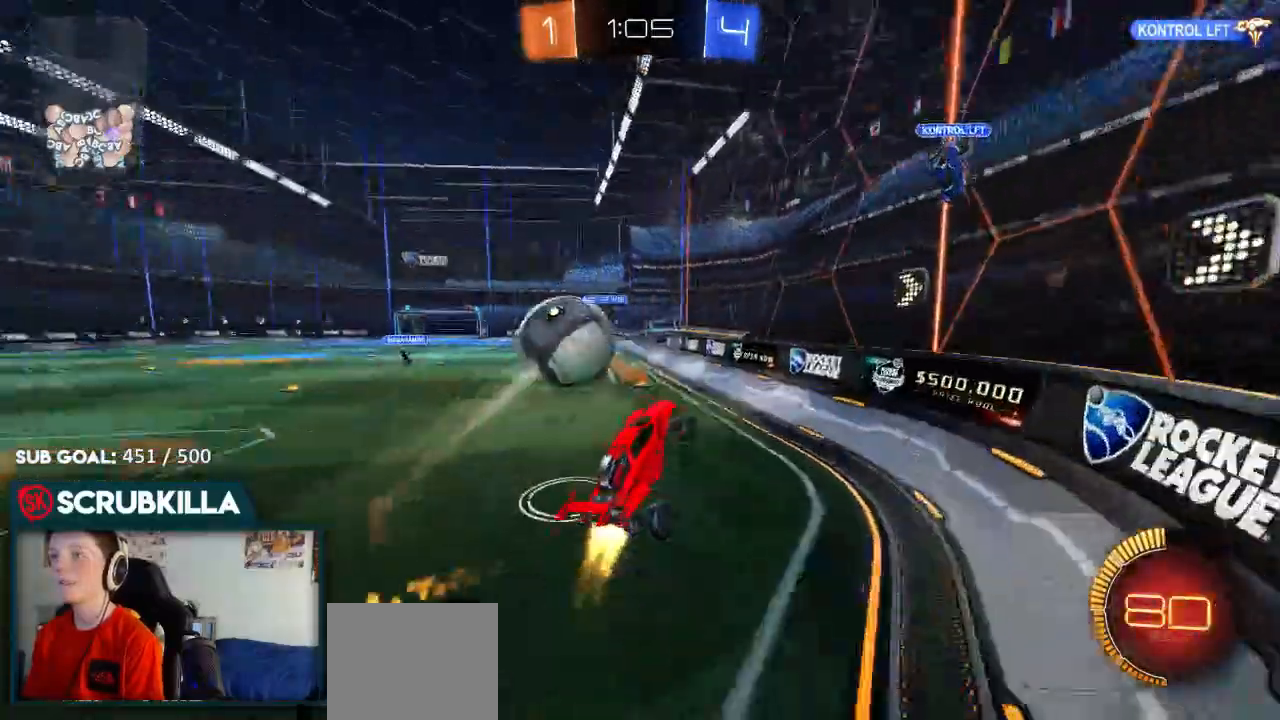
{"dt_ms": 500, "buttons": ["B", "R2"], "left_stick": "left", "right_stick": "center", "events": [[67, "X", "up"], [133, "A", "up"], [150, "left_stick", "up"], [283, "left_stick", "up-left"], [483, "left_stick", "left"]]}
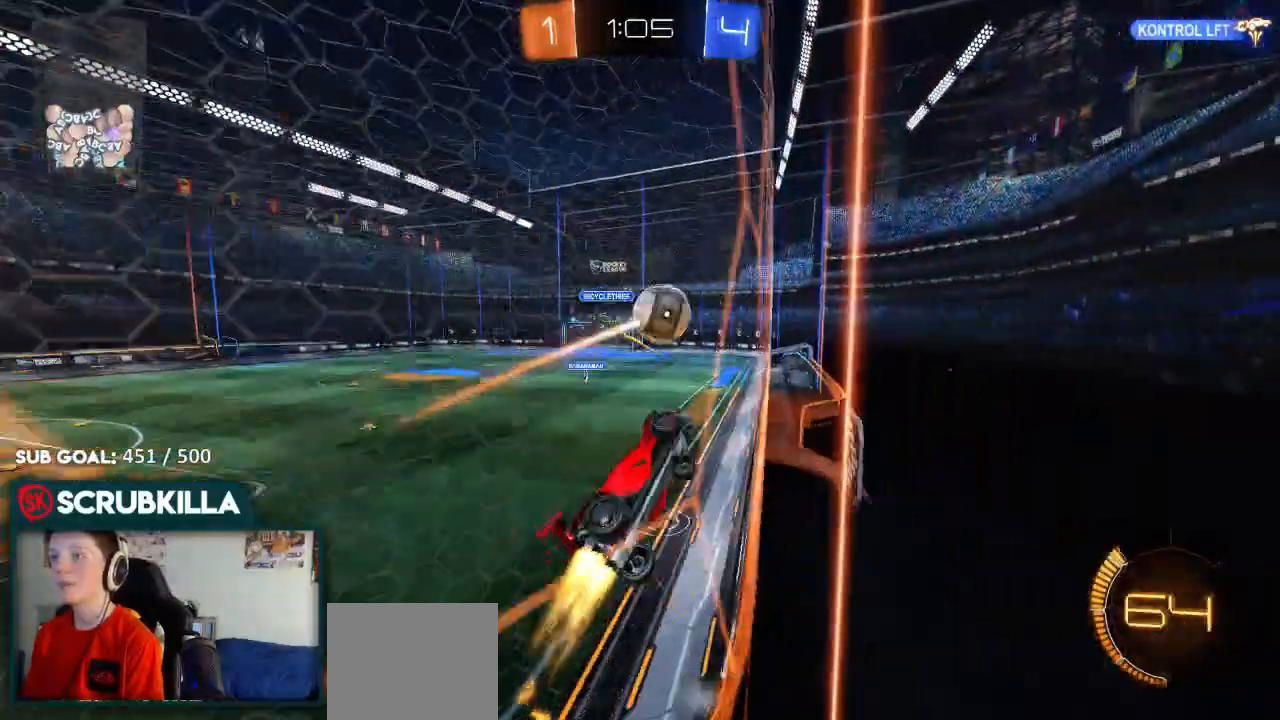
{"dt_ms": 500, "buttons": ["A", "X", "R2"], "left_stick": "down-right", "right_stick": "center", "events": [[83, "left_stick", "down-left"], [233, "B", "up"], [367, "A", "down"], [433, "X", "down"], [433, "left_stick", "down-right"]]}
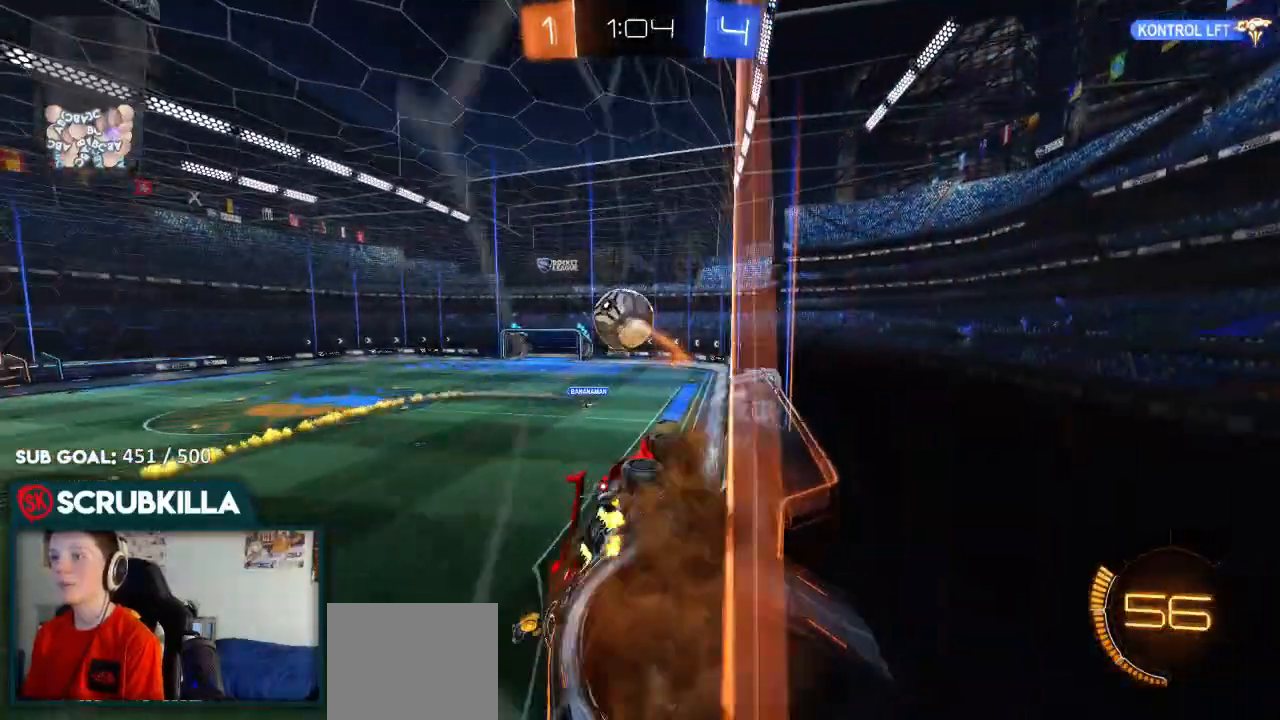
{"dt_ms": 500, "buttons": ["B", "R2"], "left_stick": "up", "right_stick": "center", "events": [[167, "A", "up"], [167, "X", "up"], [217, "B", "down"], [217, "left_stick", "down-left"], [350, "left_stick", "center"], [417, "left_stick", "up-right"], [483, "left_stick", "up"]]}
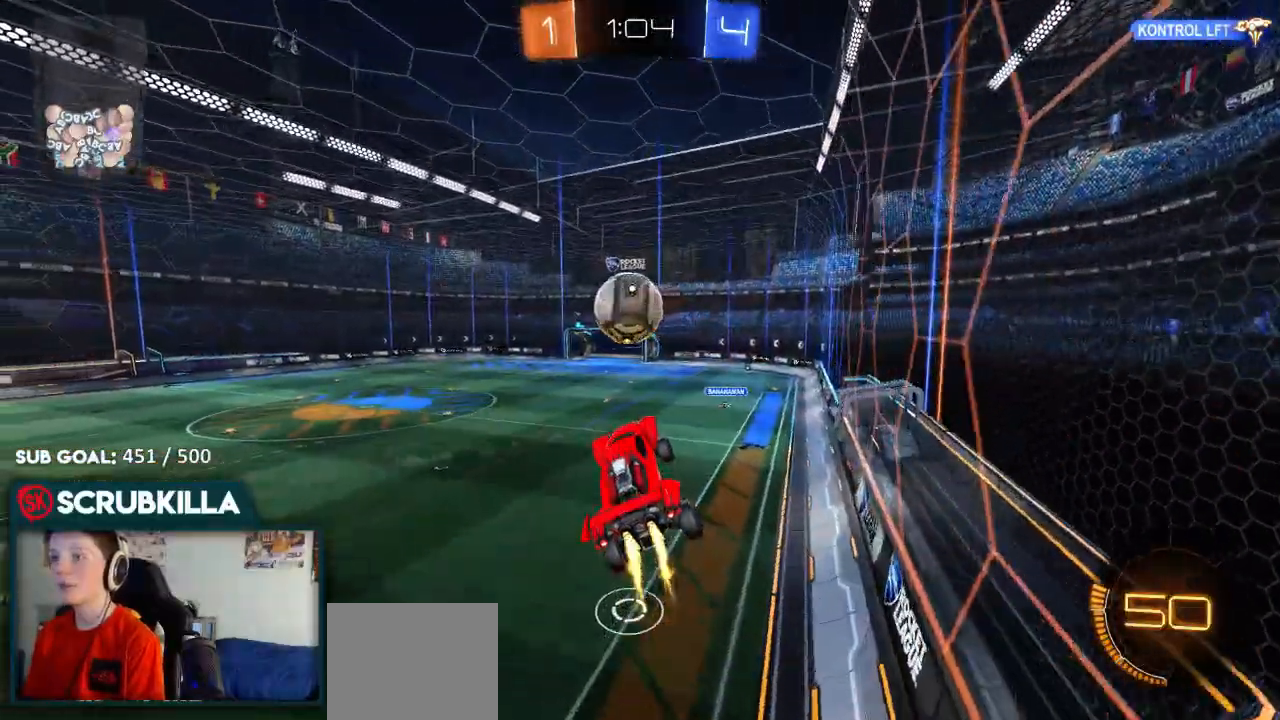
{"dt_ms": 500, "buttons": ["B", "R2"], "left_stick": "down-left", "right_stick": "center", "events": [[117, "left_stick", "down-left"]]}
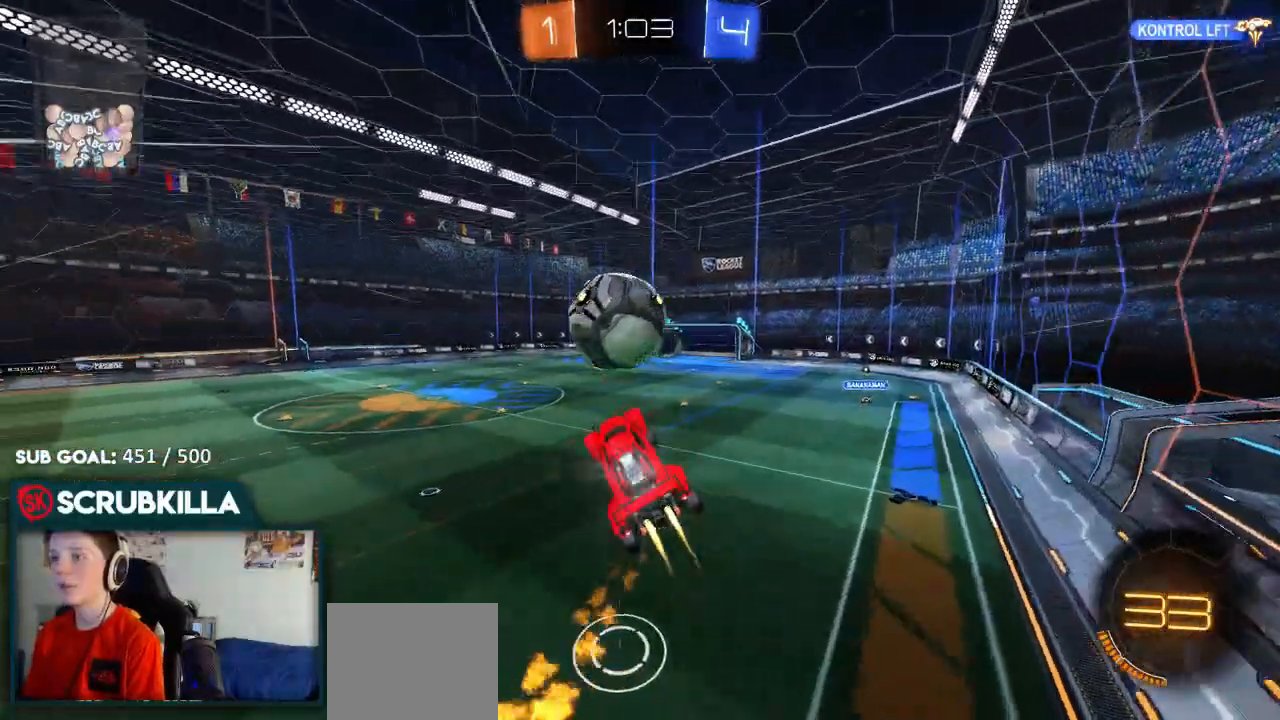
{"dt_ms": 1000, "buttons": ["A", "X", "R2"], "left_stick": "down", "right_stick": "center"}
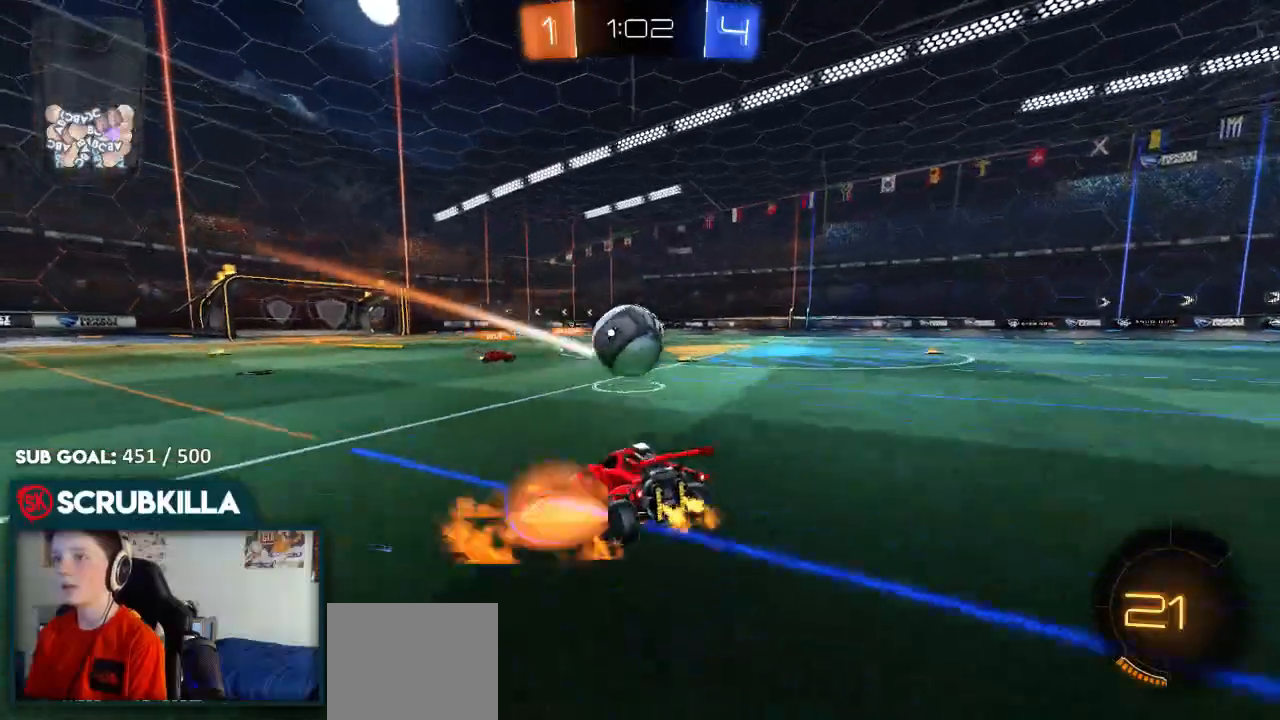
{"dt_ms": 500, "buttons": ["X", "R2"], "left_stick": "down-right", "right_stick": "center", "events": [[117, "A", "up"], [200, "A", "down"], [333, "A", "up"], [350, "left_stick", "down-right"]]}
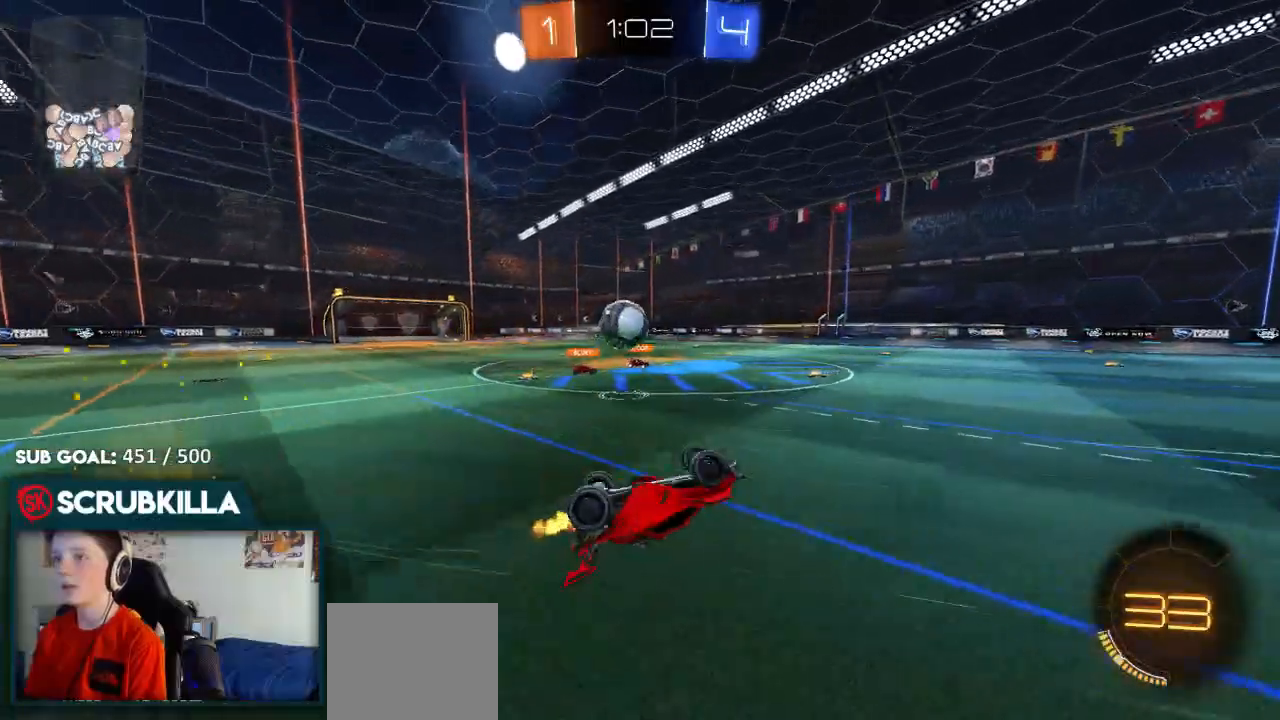
{"dt_ms": 500, "buttons": ["R2"], "left_stick": "up-right", "right_stick": "center", "events": [[117, "left_stick", "up-right"], [317, "X", "up"]]}
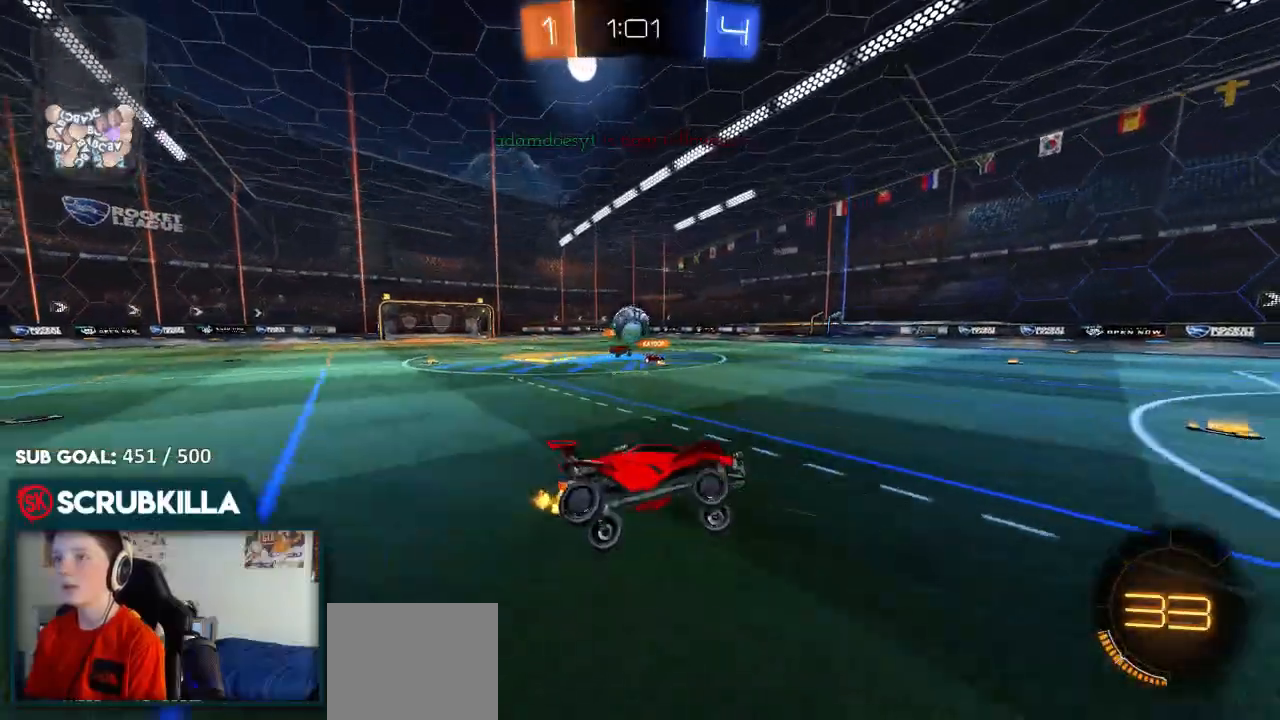
{"dt_ms": 500, "buttons": ["R2"], "left_stick": "left", "right_stick": "center", "events": [[83, "left_stick", "up"], [283, "left_stick", "up-left"], [400, "left_stick", "left"]]}
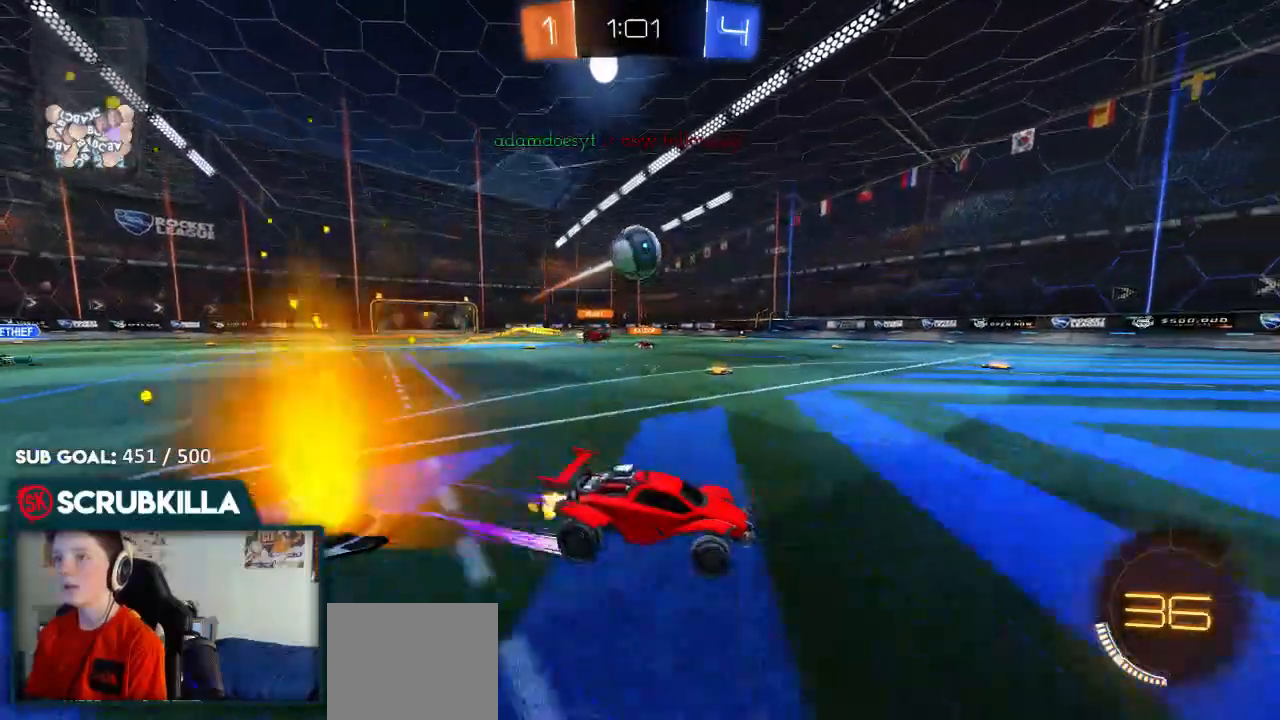
{"dt_ms": 500, "buttons": ["R2"], "left_stick": "center", "right_stick": "center", "events": [[117, "B", "down"], [200, "Y", "down"], [400, "B", "up"], [400, "Y", "up"], [500, "left_stick", "center"]]}
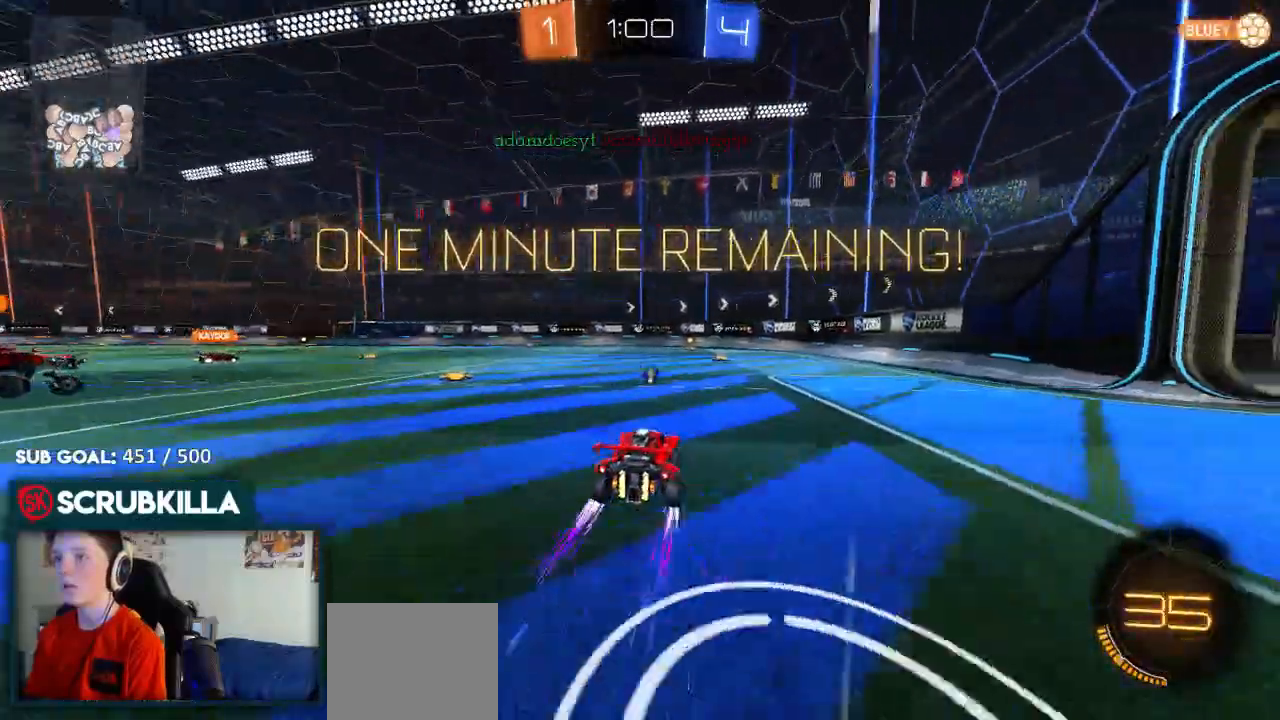
{"dt_ms": 500, "buttons": ["R2"], "left_stick": "center", "right_stick": "center"}
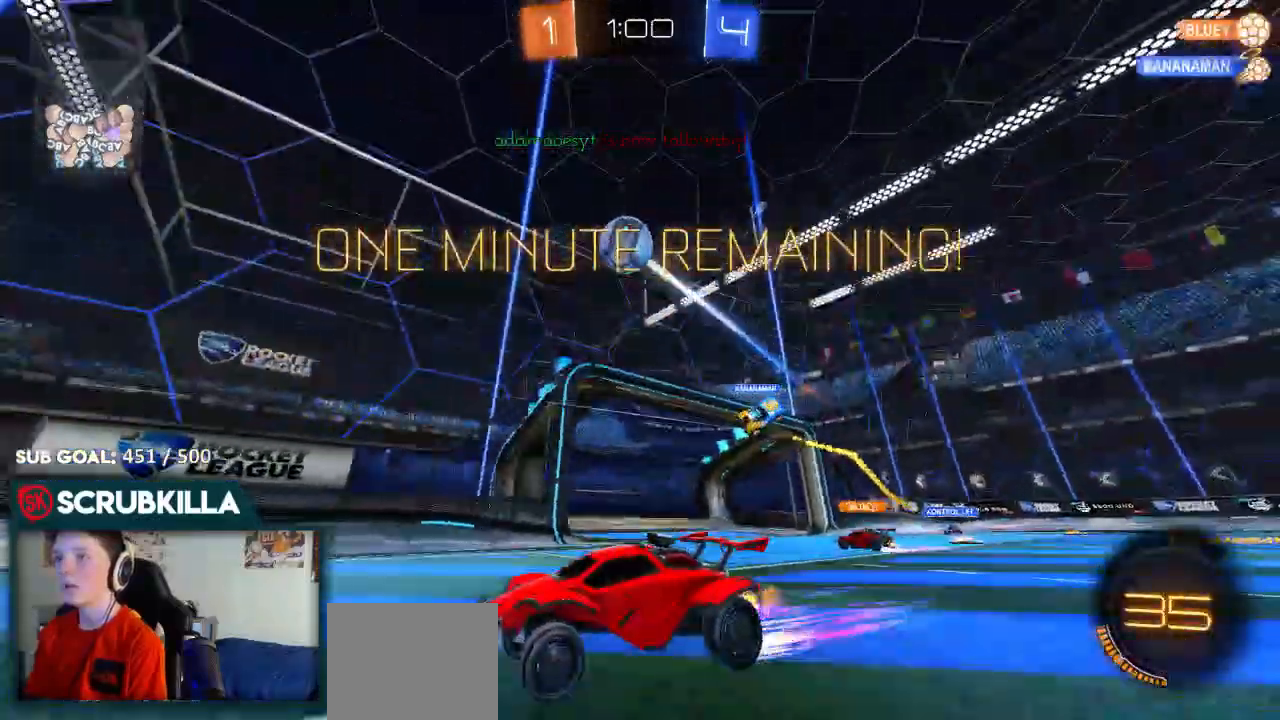
{"dt_ms": 500, "buttons": ["R2"], "left_stick": "down-left", "right_stick": "center", "events": [[167, "B", "down"], [250, "left_stick", "down-left"], [400, "B", "up"]]}
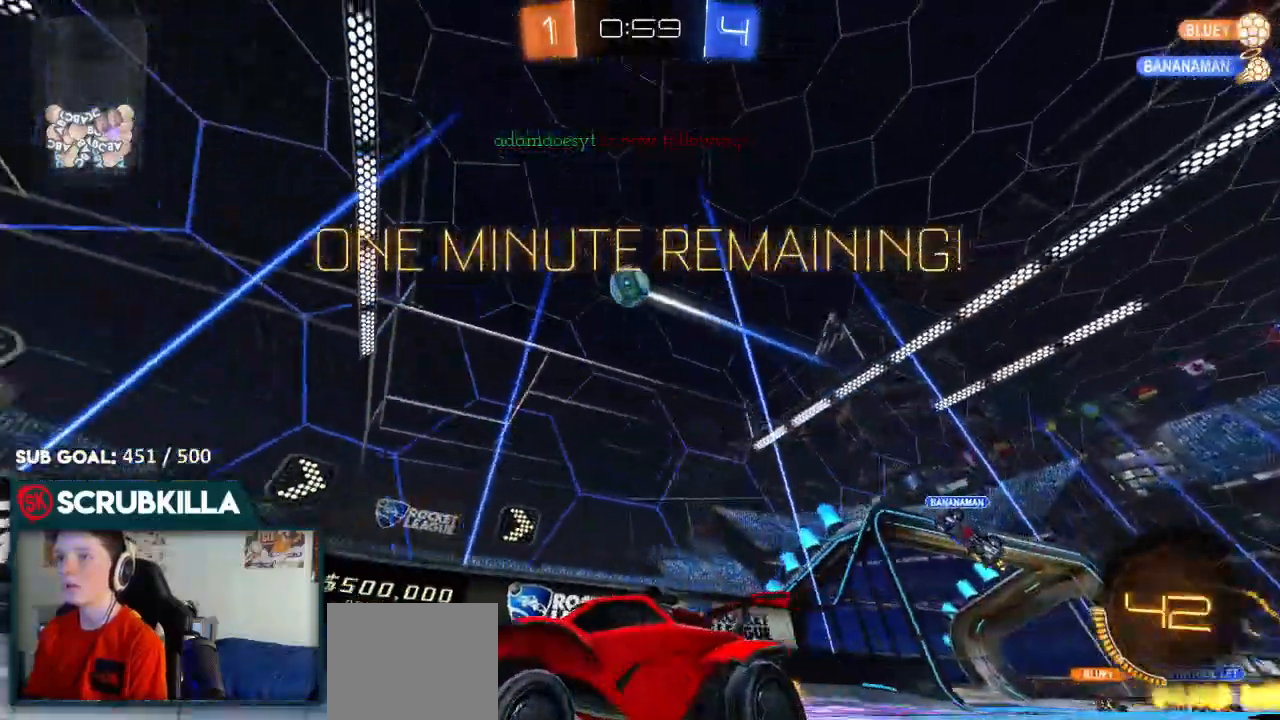
{"dt_ms": 500, "buttons": ["R2"], "left_stick": "left", "right_stick": "center", "events": [[17, "left_stick", "center"], [50, "Y", "down"], [100, "left_stick", "left"], [250, "Y", "up"]]}
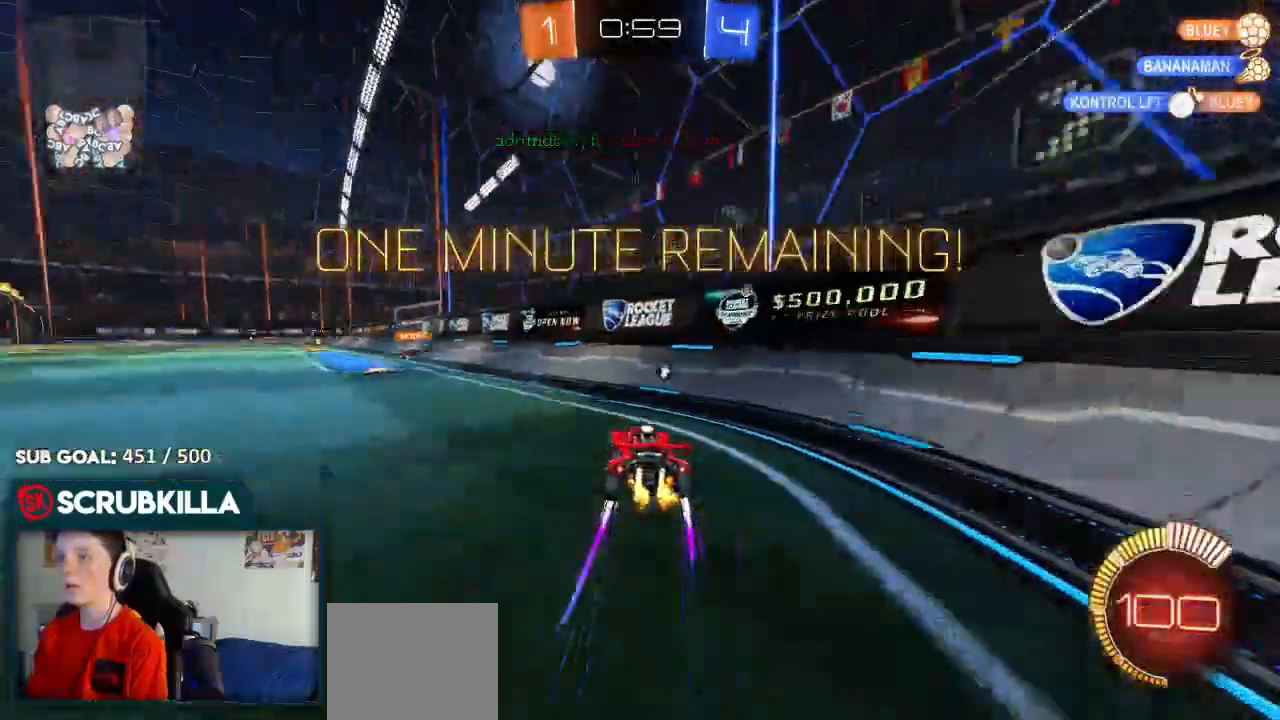
{"dt_ms": 1000, "buttons": ["R2"], "left_stick": "down-left", "right_stick": "center"}
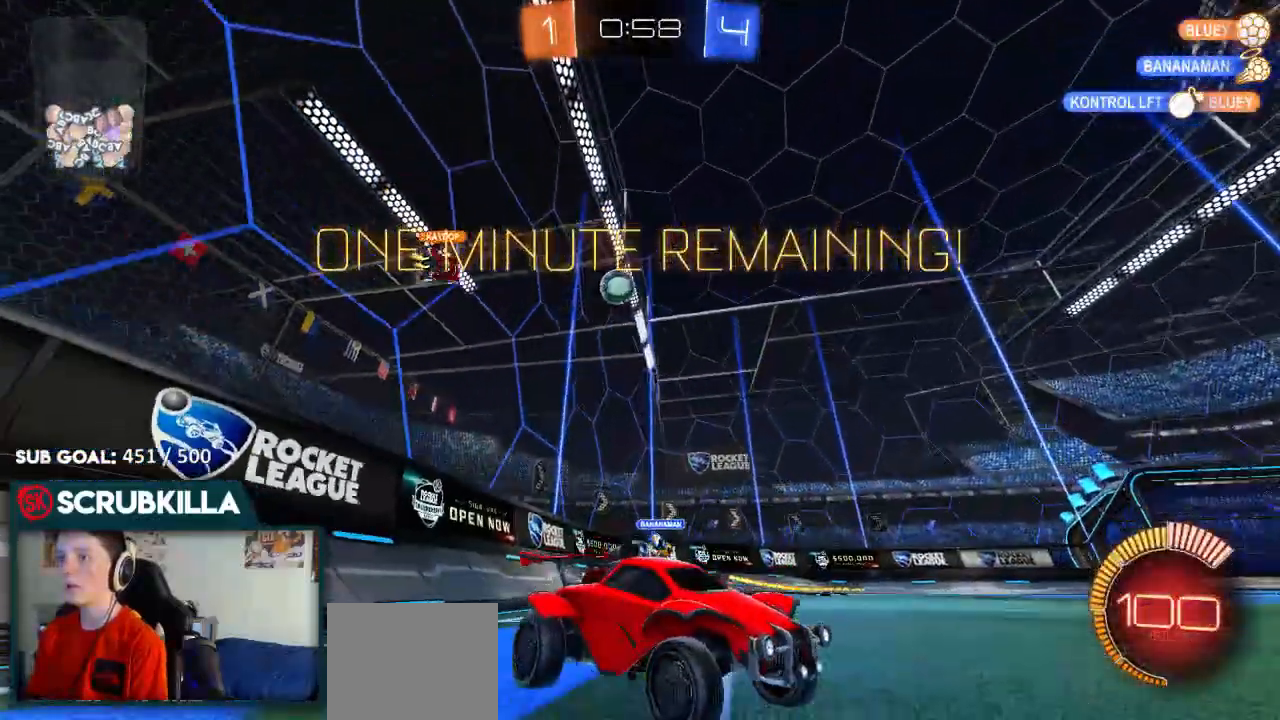
{"dt_ms": 500, "buttons": ["R2"], "left_stick": "center", "right_stick": "center", "events": [[167, "B", "down"], [283, "B", "up"], [500, "left_stick", "center"]]}
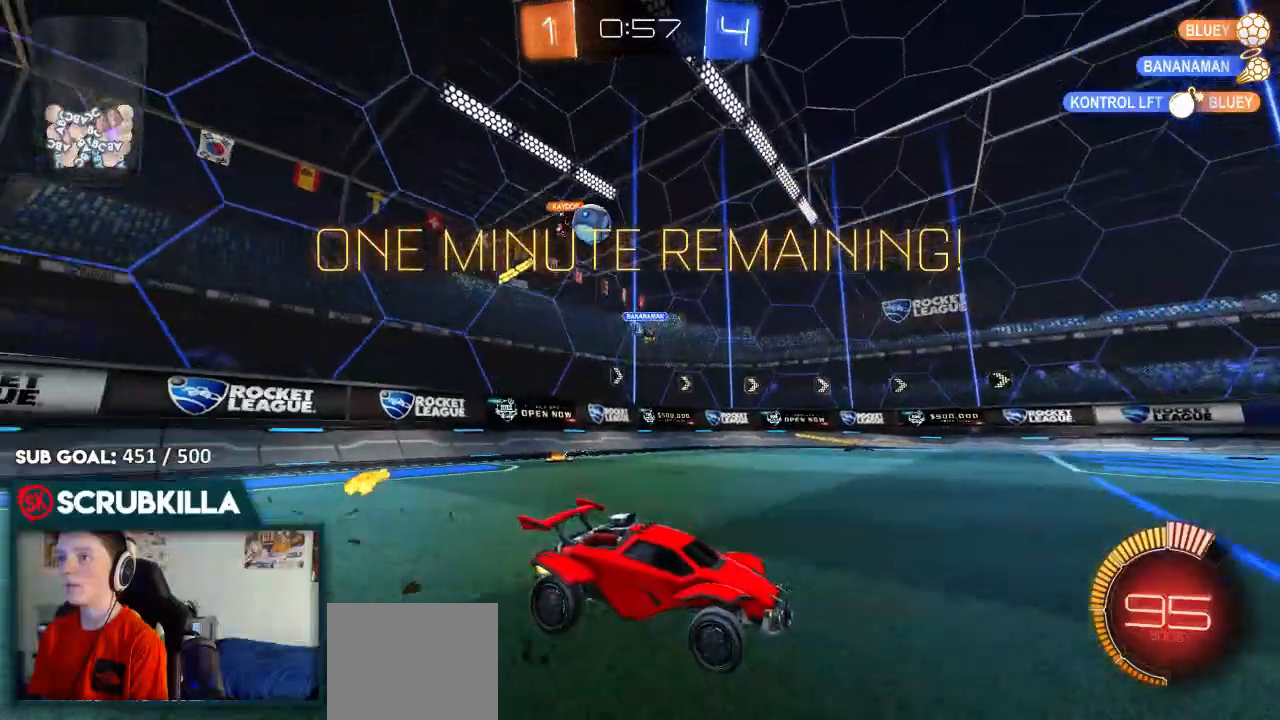
{"dt_ms": 500, "buttons": ["L2"], "left_stick": "left", "right_stick": "center", "events": [[67, "R2", "up"], [200, "left_stick", "left"], [333, "L2", "down"]]}
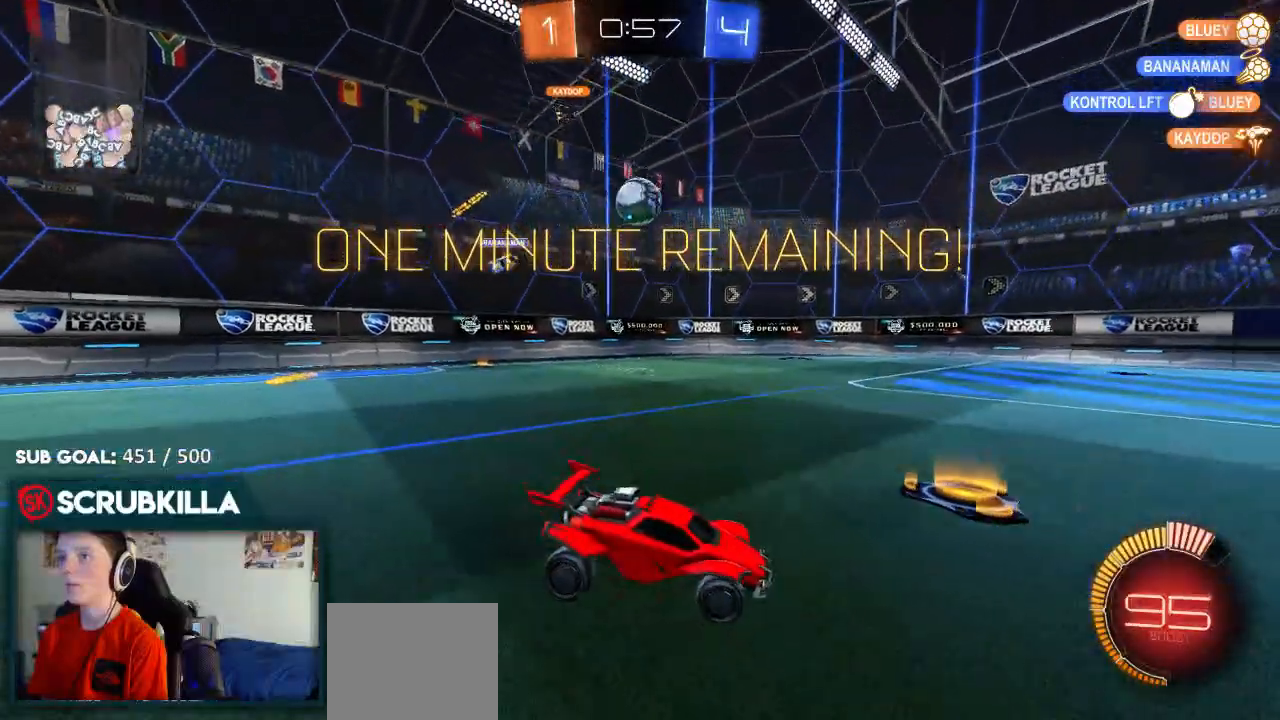
{"dt_ms": 500, "buttons": ["R2"], "left_stick": "center", "right_stick": "center", "events": [[50, "L2", "up"], [200, "R2", "down"], [283, "A", "down"], [333, "X", "down"], [333, "left_stick", "down"], [483, "A", "up"], [483, "X", "up"], [483, "left_stick", "center"]]}
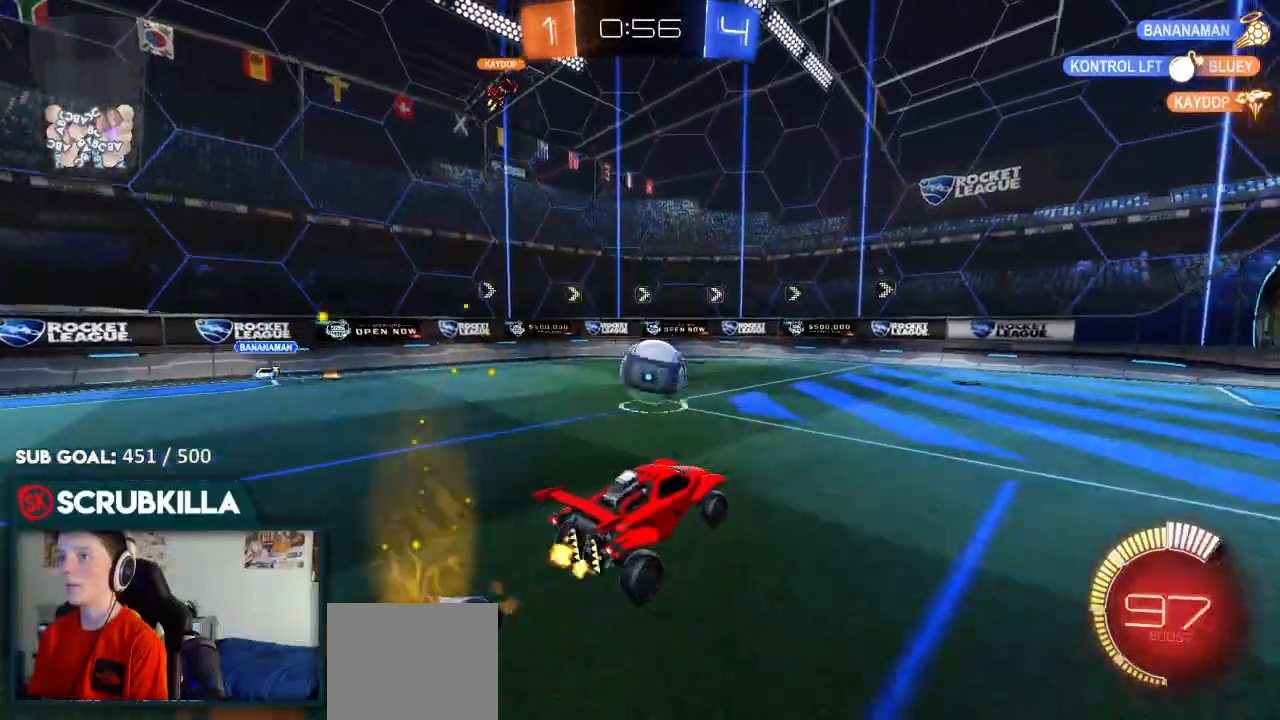
{"dt_ms": 500, "buttons": ["A", "B", "X", "R2"], "left_stick": "down-right", "right_stick": "center", "events": [[33, "A", "down"], [117, "A", "up"], [117, "left_stick", "left"], [250, "B", "down"], [300, "left_stick", "up"], [417, "A", "down"], [417, "left_stick", "right"], [483, "X", "down"], [483, "left_stick", "down-right"]]}
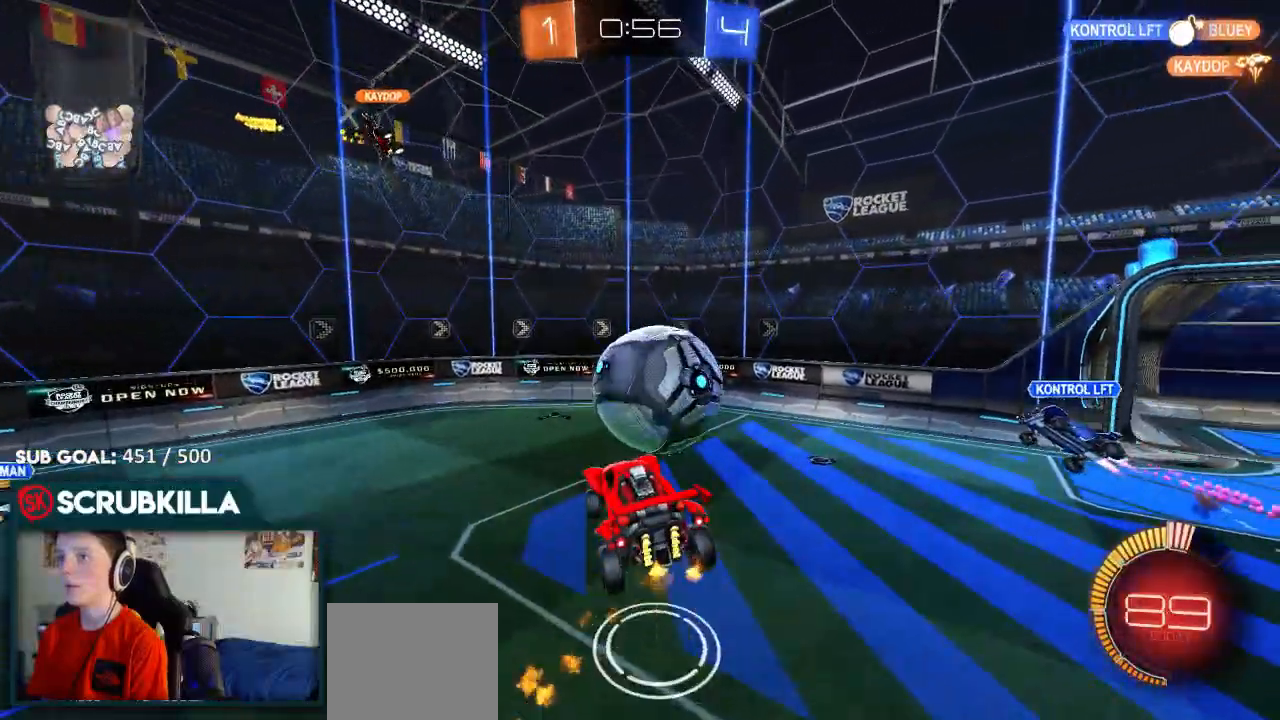
{"dt_ms": 500, "buttons": ["B", "R2"], "left_stick": "right", "right_stick": "center", "events": [[67, "A", "up"], [67, "B", "up"], [117, "left_stick", "down"], [250, "left_stick", "center"], [333, "A", "down"], [333, "left_stick", "right"], [400, "B", "down"], [483, "A", "up"], [483, "X", "up"]]}
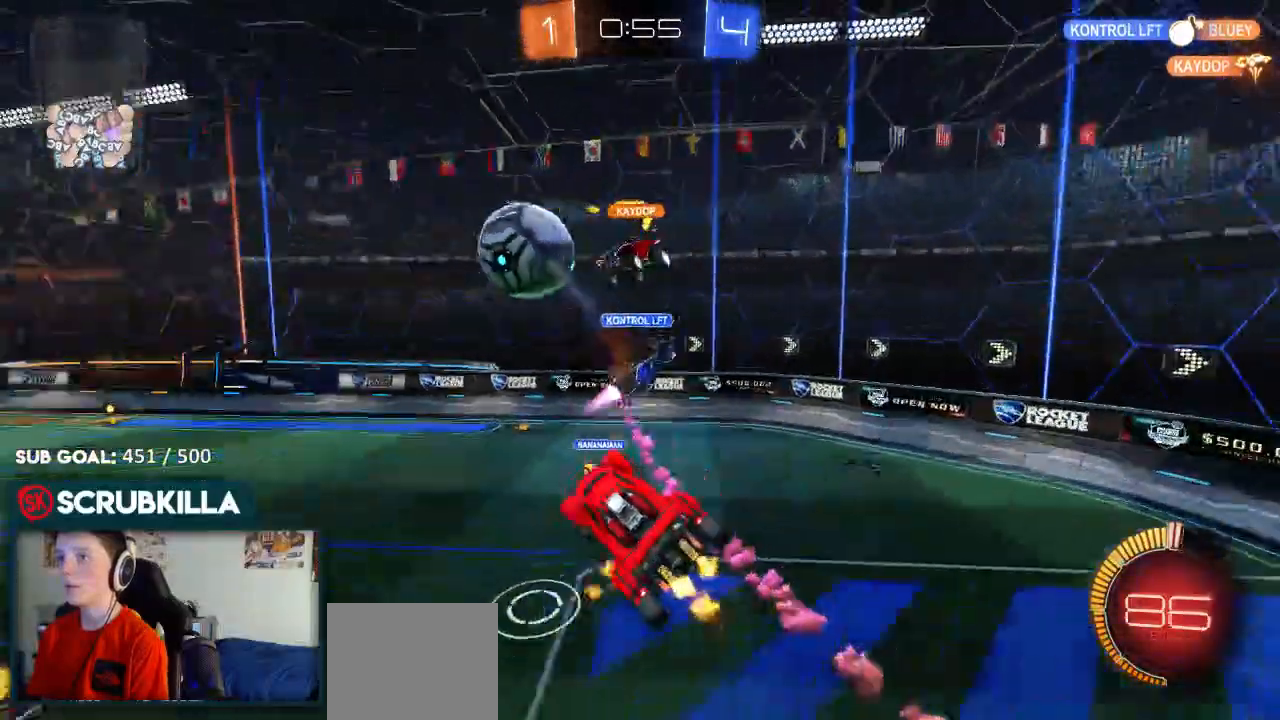
{"dt_ms": 500, "buttons": ["R2"], "left_stick": "right", "right_stick": "center"}
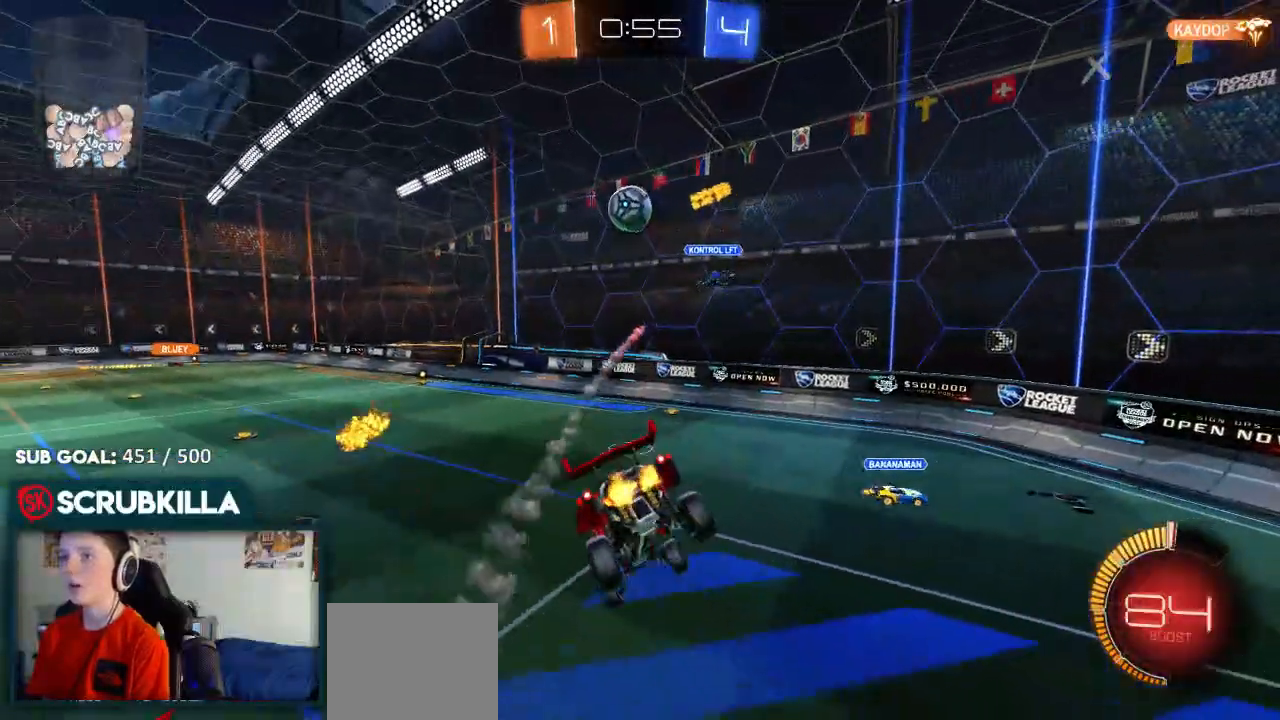
{"dt_ms": 500, "buttons": ["B", "R2"], "left_stick": "down-left", "right_stick": "center", "events": [[33, "left_stick", "down-right"], [150, "B", "down"], [400, "left_stick", "center"], [500, "left_stick", "down-left"]]}
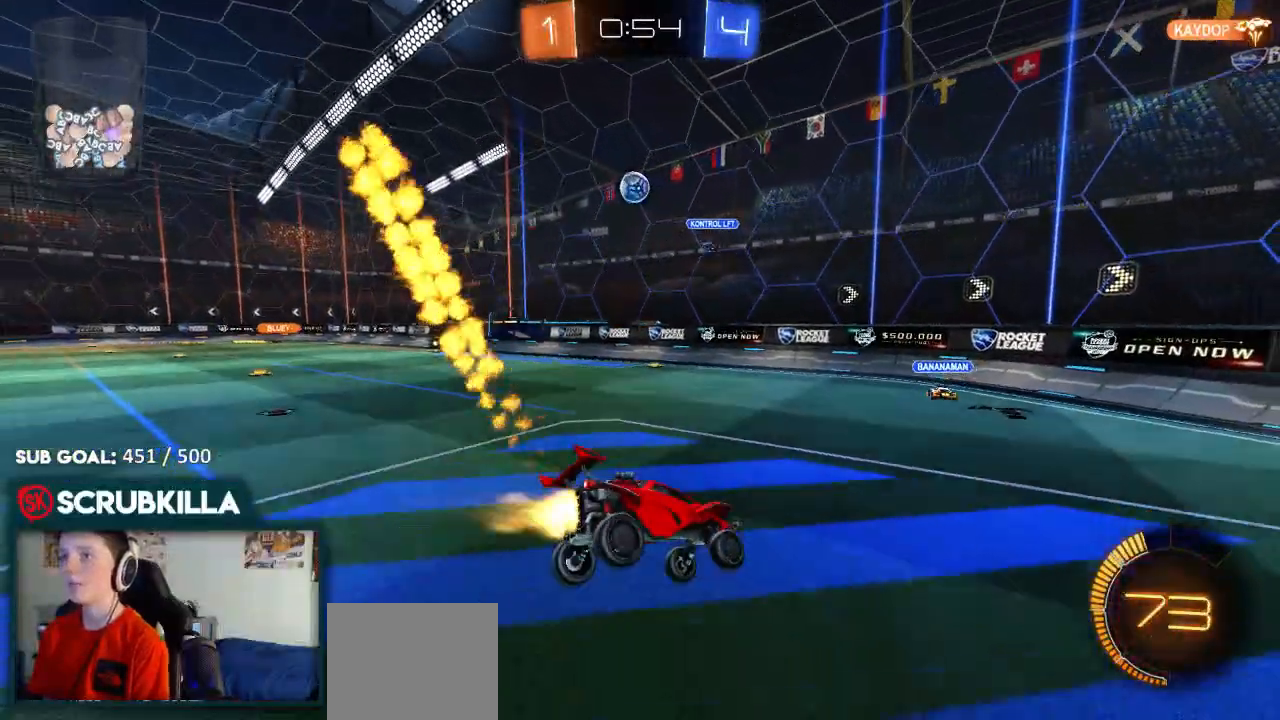
{"dt_ms": 500, "buttons": ["B", "R2"], "left_stick": "down-left", "right_stick": "center", "events": []}
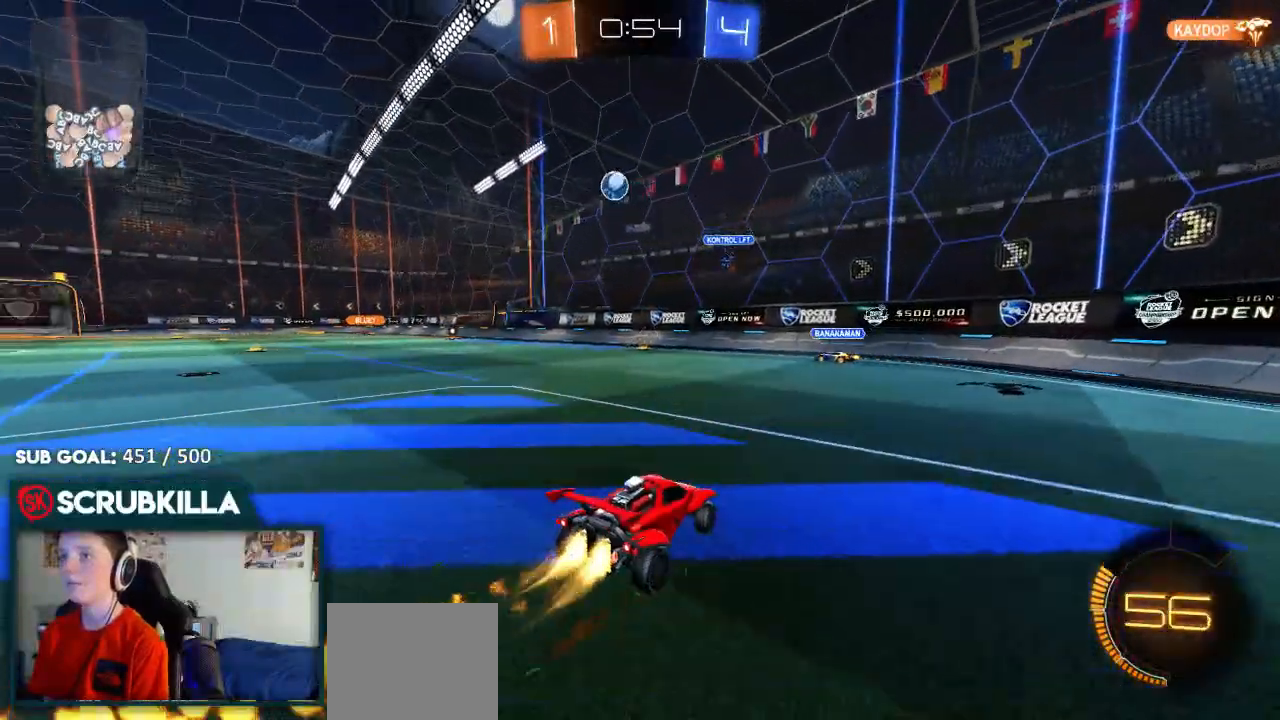
{"dt_ms": 500, "buttons": ["A", "B", "R2"], "left_stick": "center", "right_stick": "center", "events": [[400, "left_stick", "center"], [483, "A", "down"]]}
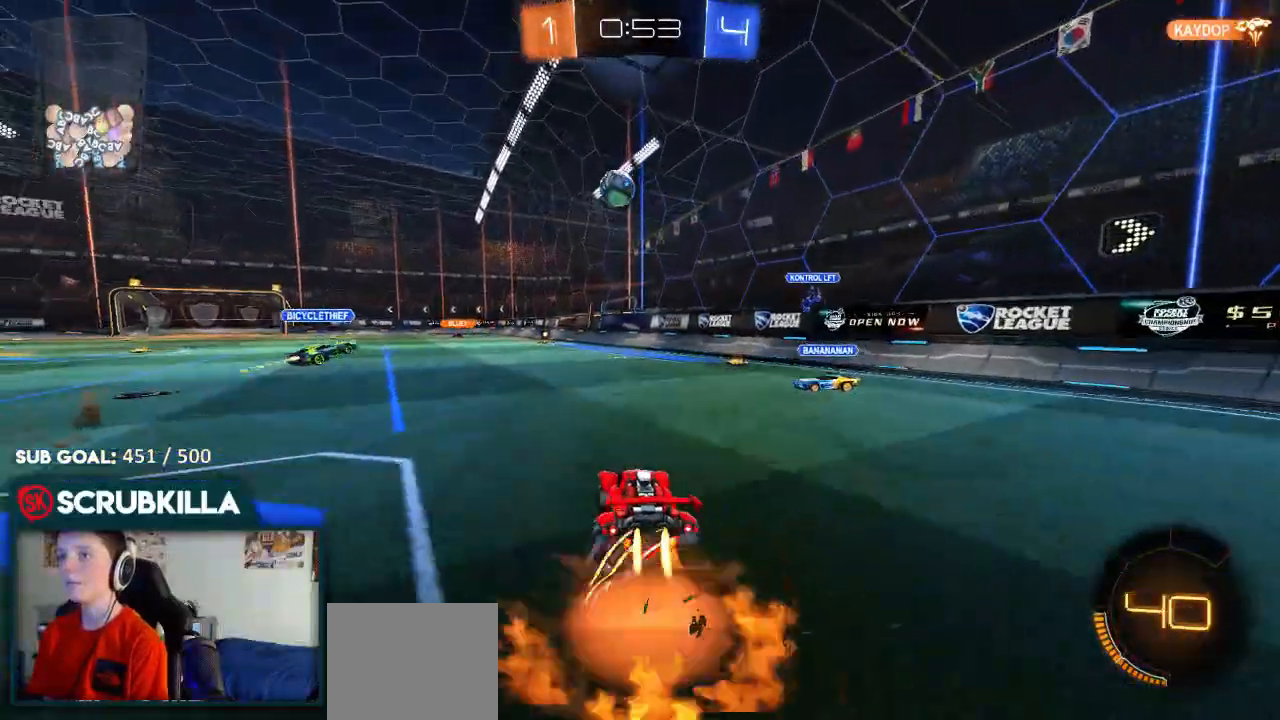
{"dt_ms": 500, "buttons": ["X", "R2"], "left_stick": "center", "right_stick": "center", "events": [[67, "A", "up"], [67, "left_stick", "up"], [117, "A", "down"], [183, "B", "up"], [183, "X", "down"], [183, "left_stick", "up-left"], [250, "A", "up"], [333, "left_stick", "center"]]}
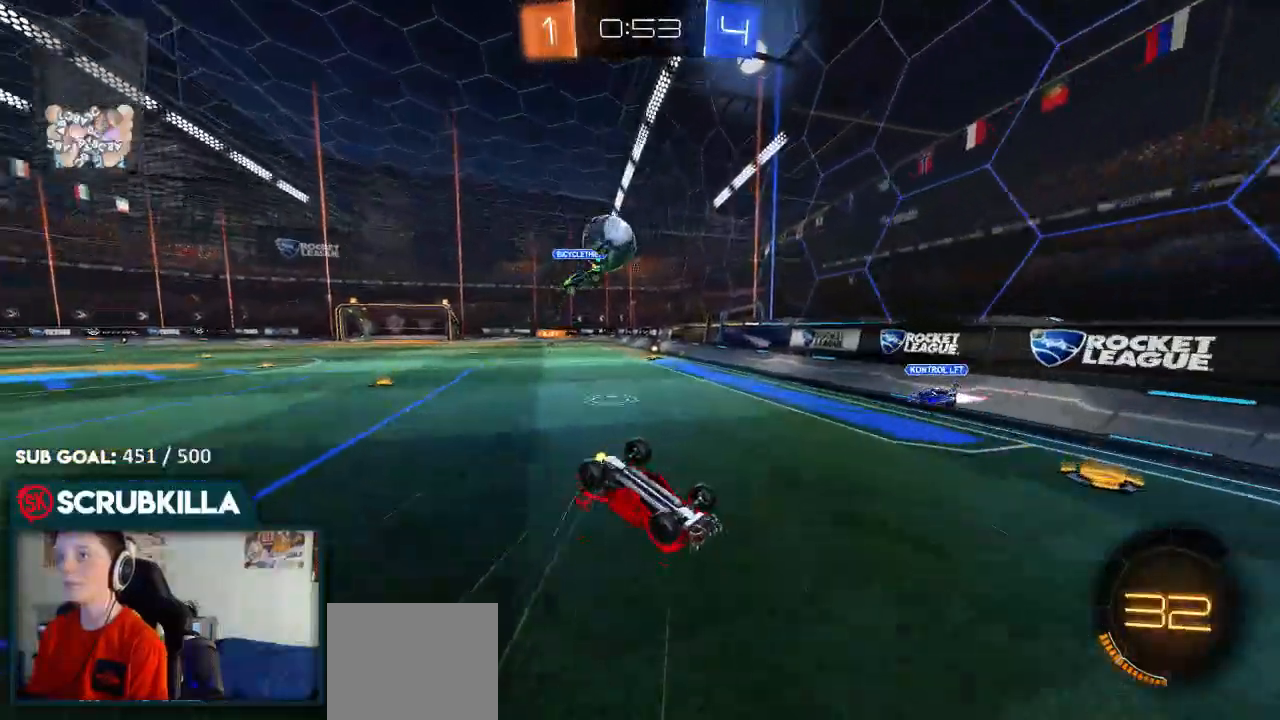
{"dt_ms": 500, "buttons": ["Y", "R2"], "left_stick": "down-left", "right_stick": "center", "events": [[50, "left_stick", "down-left"], [250, "X", "up"], [450, "Y", "down"]]}